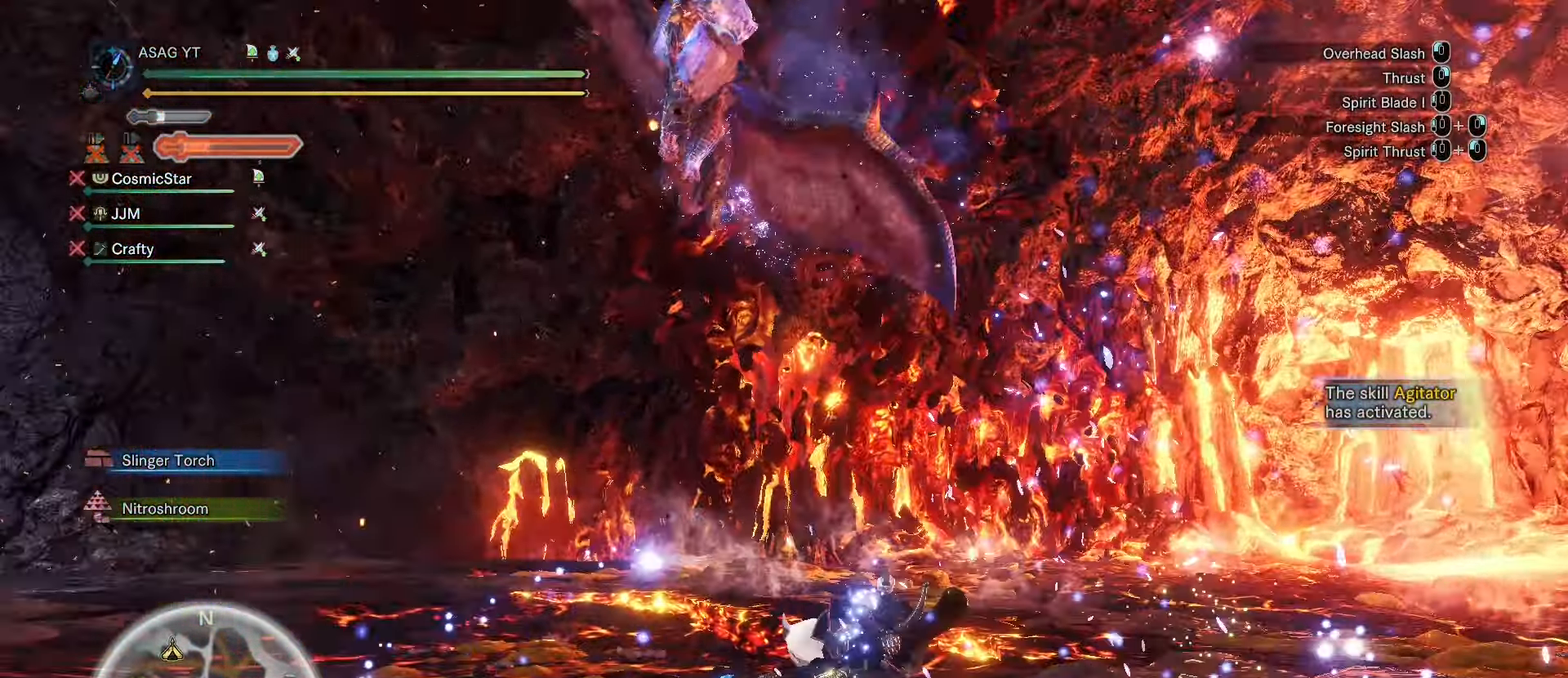
Gameplay with keyboard and mouse; each line is a JSON object with the keys and mouse buttons held at the frame after it. "events" lists presses ("down") and releases ("up") of "1", "2", "3", "4", "5", "a", "alt", "c", "caps_lock", "ctrl", "d", "e", "f", "g", "q", "r", "s", "shift", "space", "t", "tab", "v", "w", "x", "z", "mouse_left", "mouse_wheel" and "mouse_right" between this image and that frame as [ms after this image, input, new state], when the widget could be followed in between. "mouse_left", "mouse_wheel", "mouse_right" = the "left", "wheel", "right" buttons of the "mouse" list. No other keys are recorded. "wheel" means that the mouse wheel is clicked or scrolled. Not read: mouse_move.
{"keys": ["d"], "mouse": [], "events": [[100, "w", "up"], [334, "d", "down"]]}
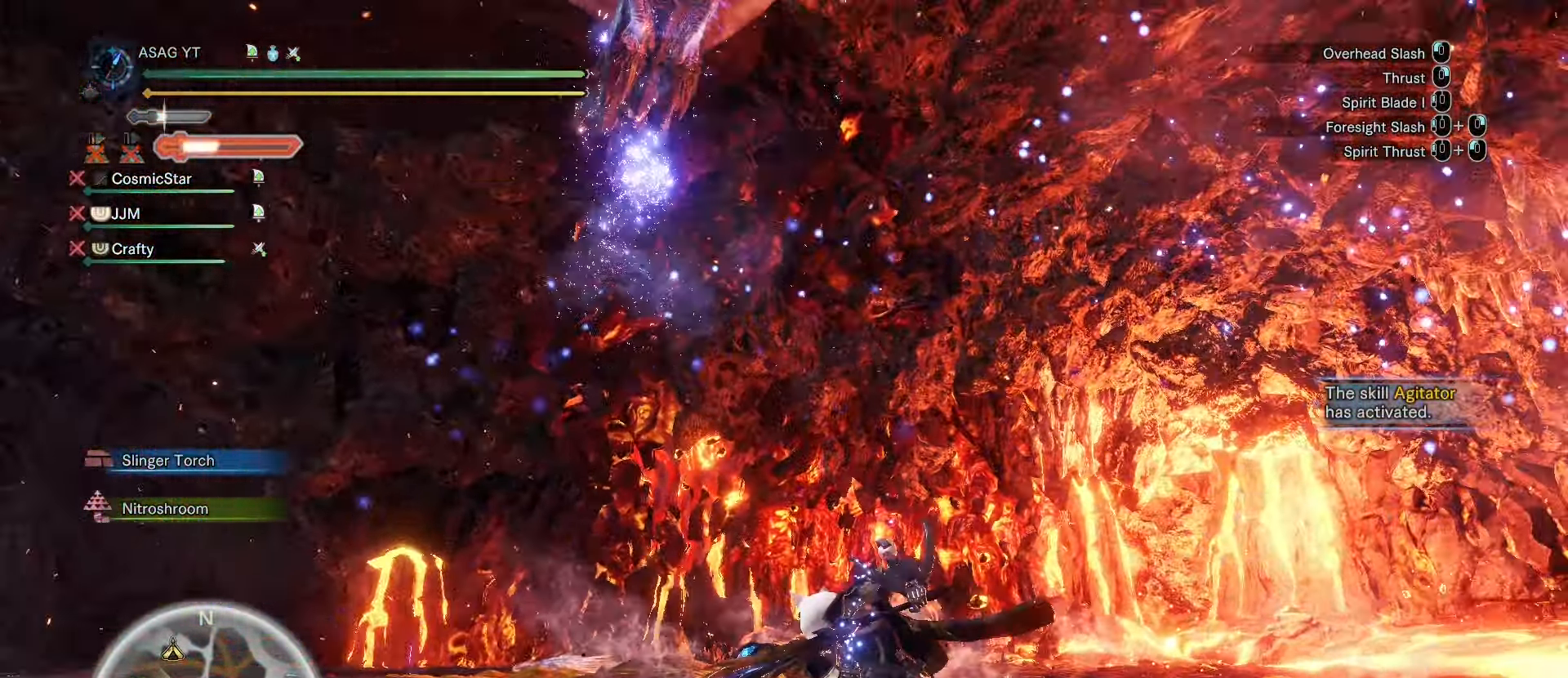
{"keys": ["d", "w"], "mouse": []}
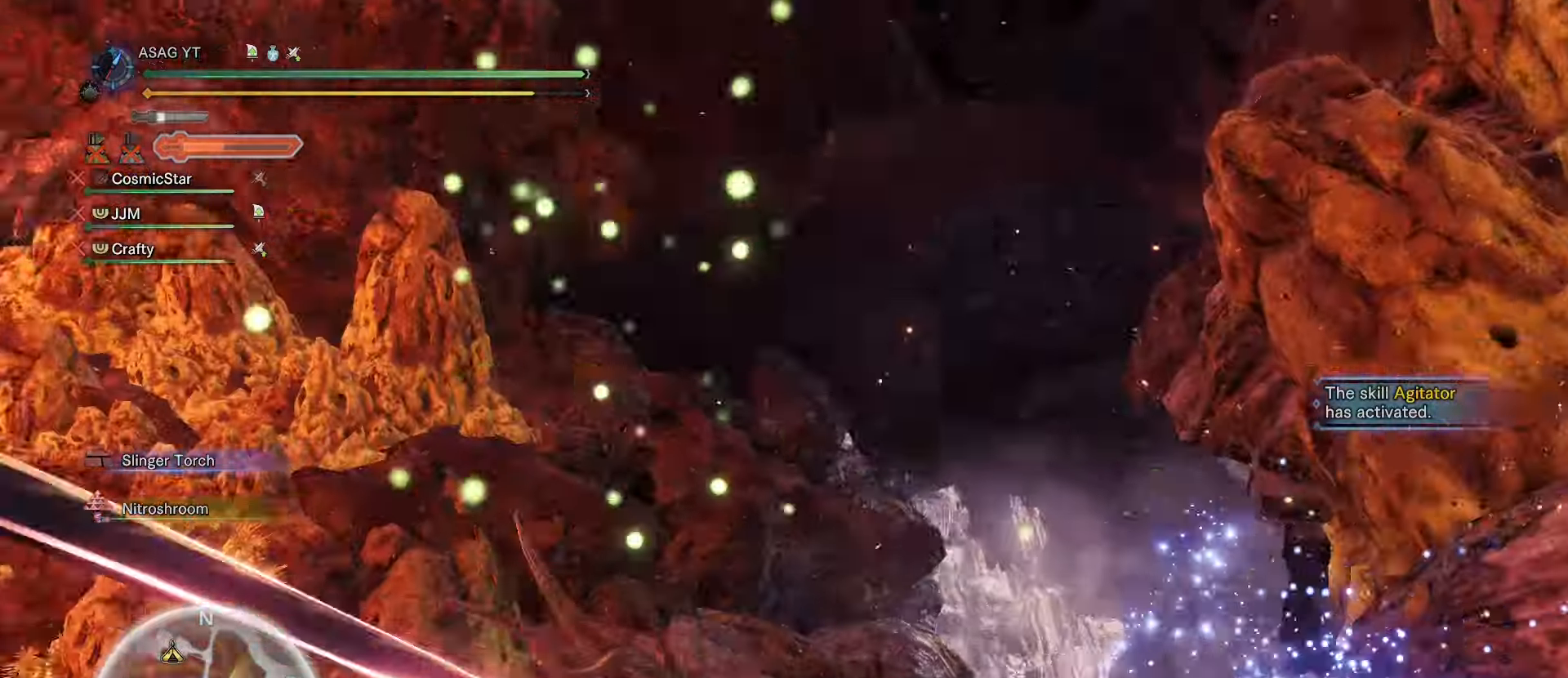
{"keys": ["d", "w"], "mouse": ["wheel"], "events": [[83, "d", "up"], [367, "mouse_wheel", "down"], [467, "d", "down"]]}
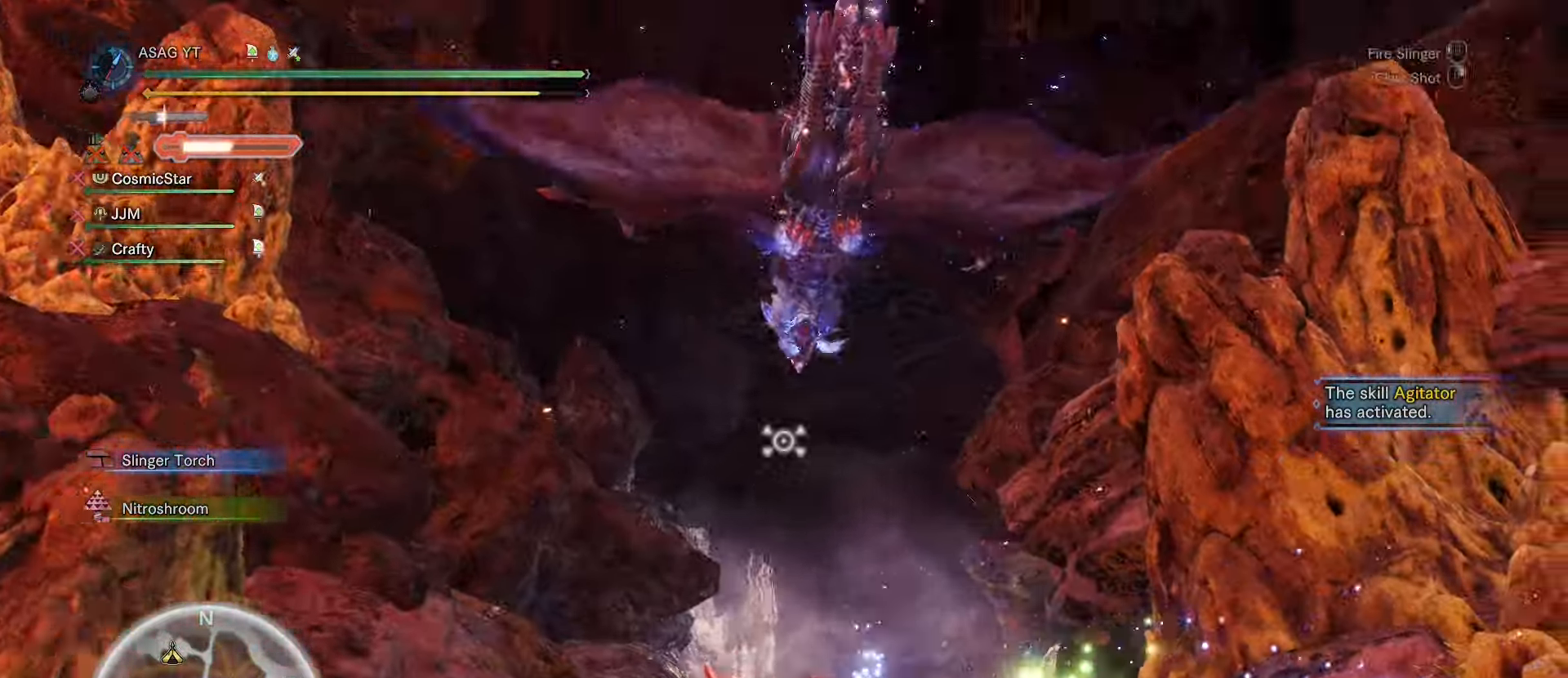
{"keys": ["a", "shift", "w"], "mouse": [], "events": [[17, "a", "down"], [17, "d", "up"], [17, "mouse_wheel", "up"], [17, "shift", "down"], [17, "w", "up"], [484, "w", "down"]]}
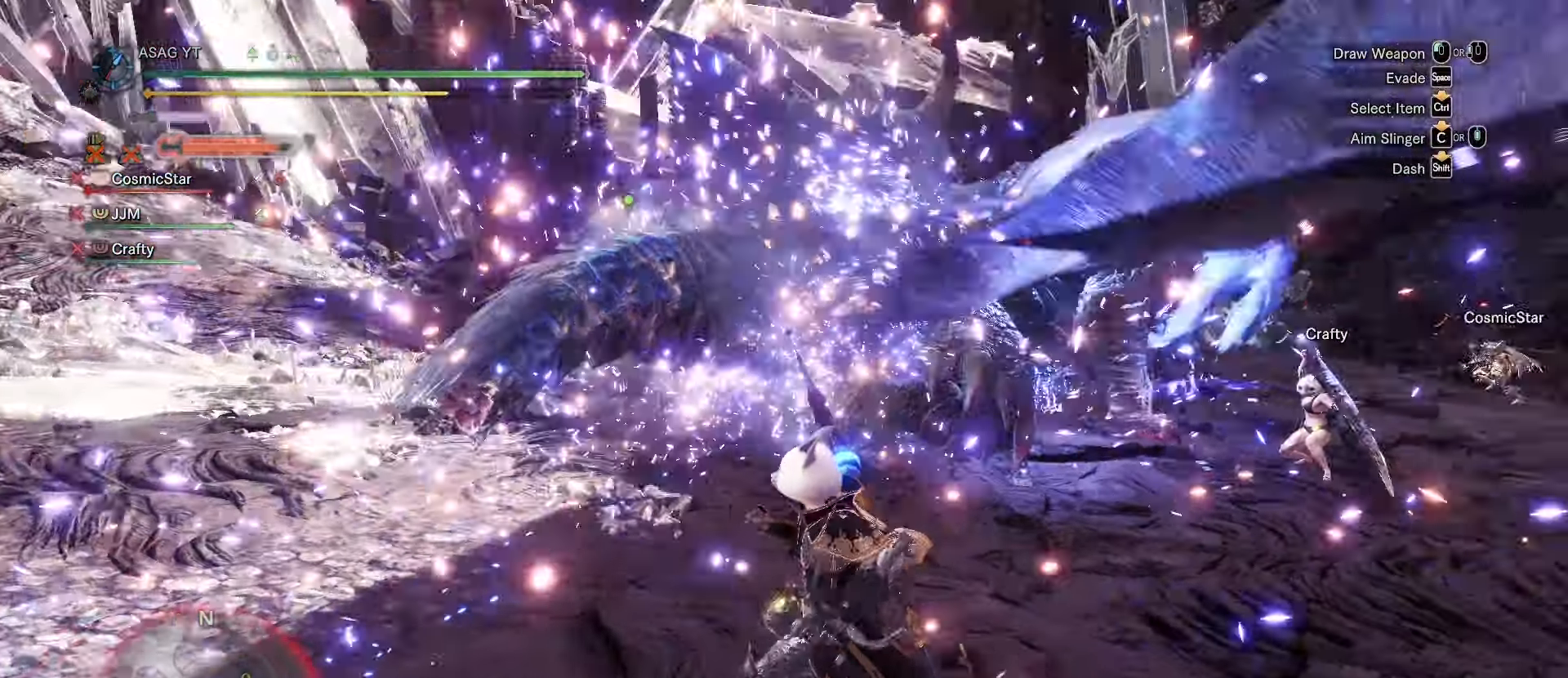
{"keys": ["a", "shift", "w"], "mouse": [], "events": []}
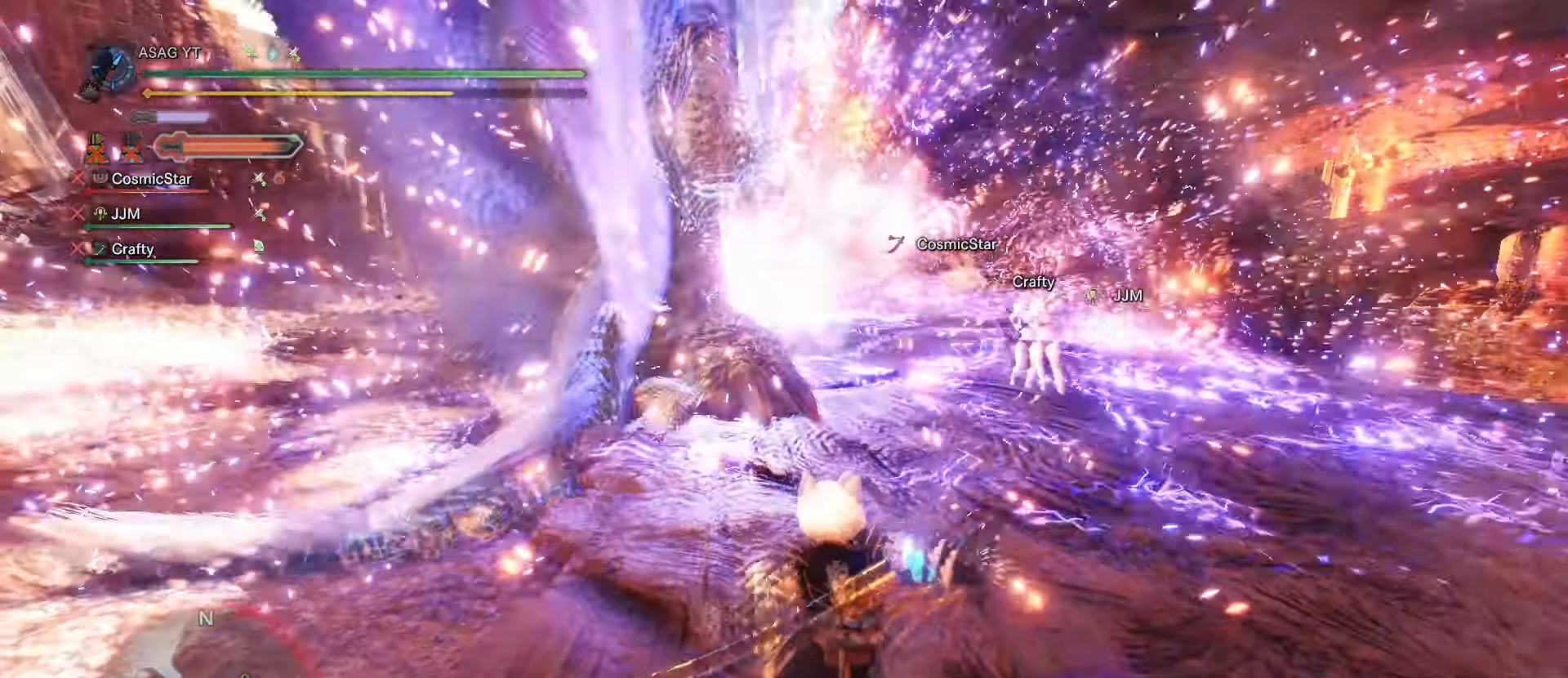
{"keys": [], "mouse": [], "events": [[100, "a", "up"], [100, "shift", "up"], [100, "w", "up"]]}
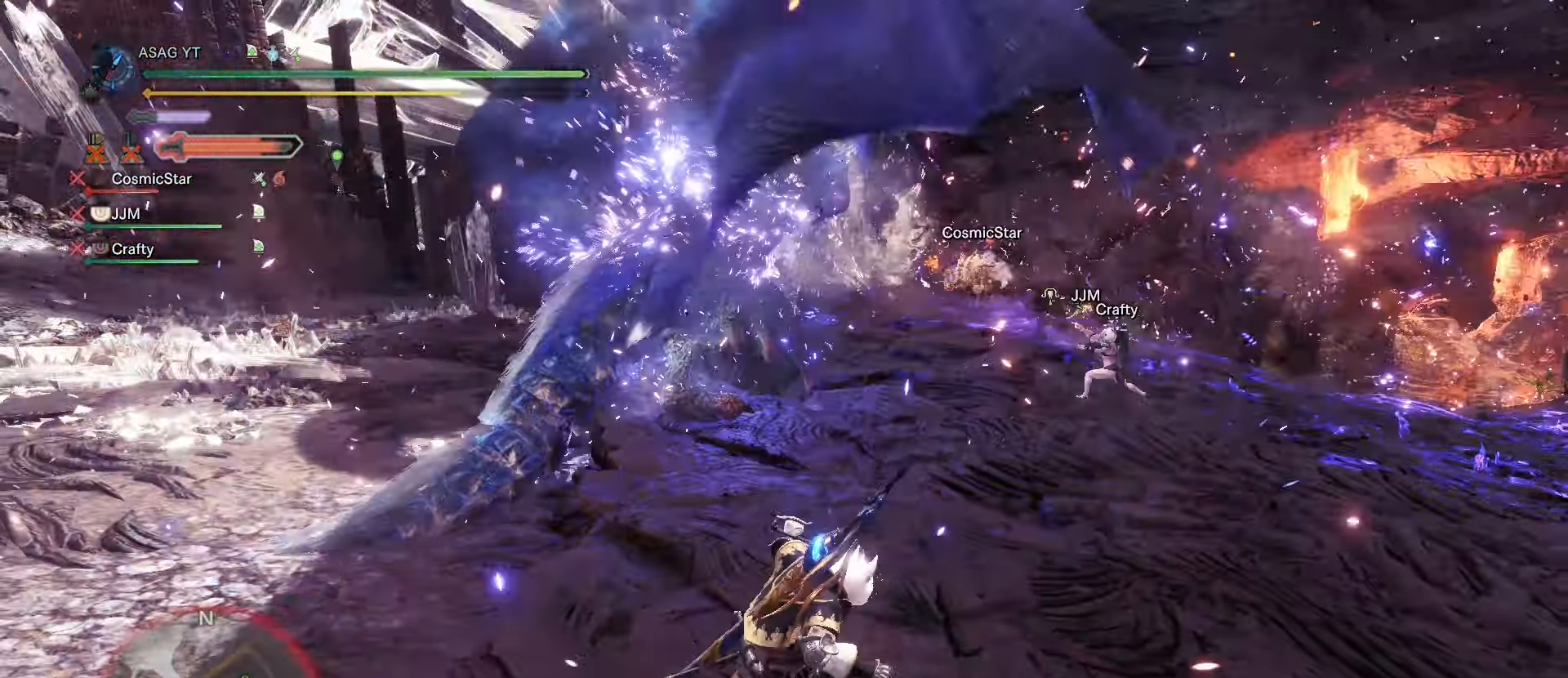
{"keys": [], "mouse": [], "events": []}
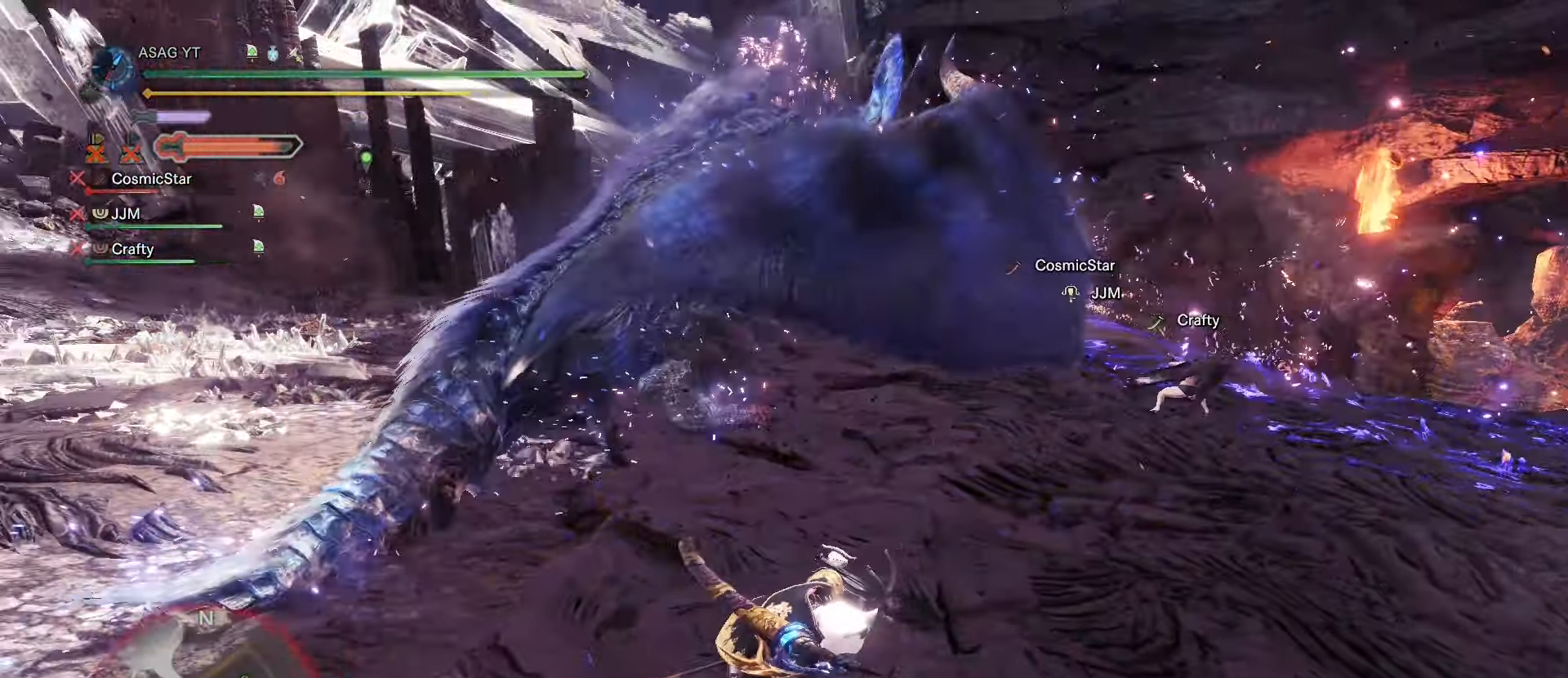
{"keys": [], "mouse": [], "events": []}
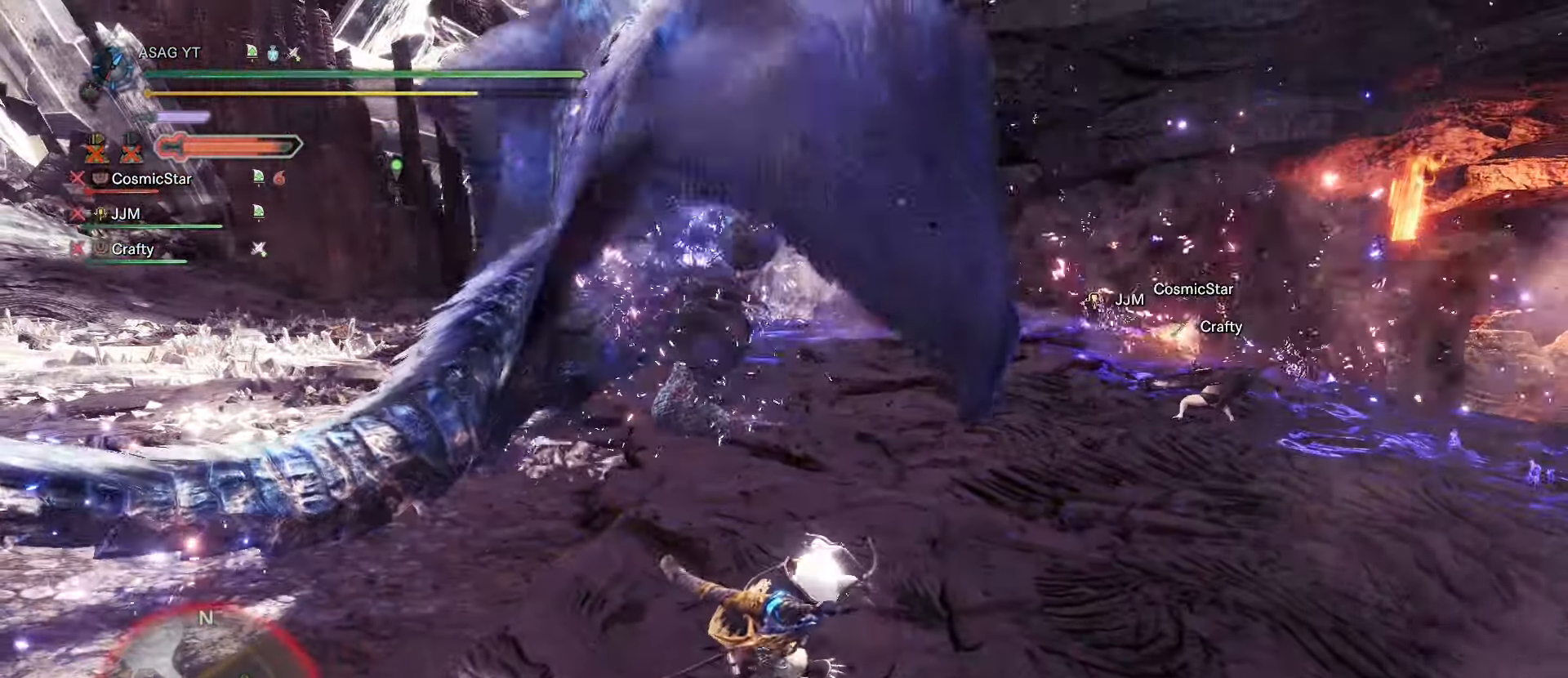
{"keys": ["w"], "mouse": [], "events": [[367, "w", "down"]]}
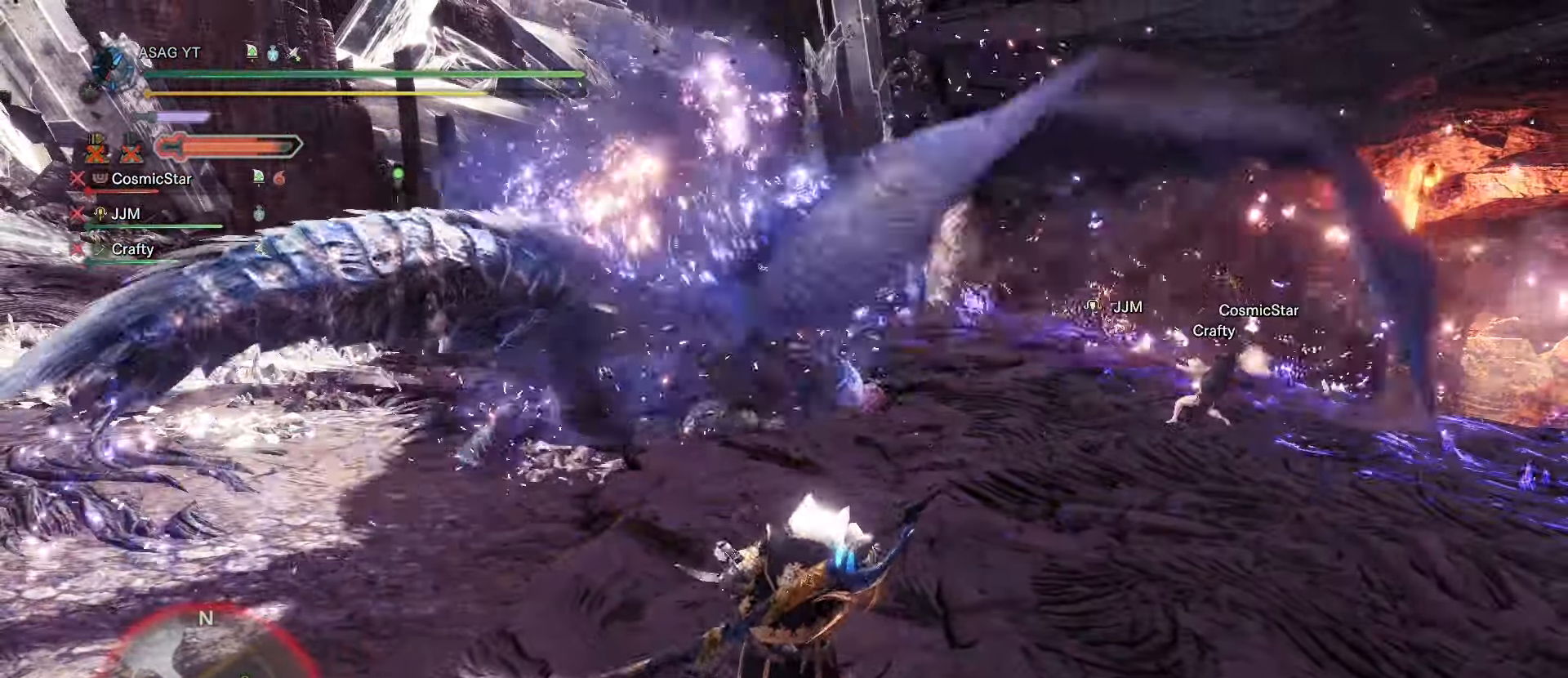
{"keys": ["w"], "mouse": [], "events": []}
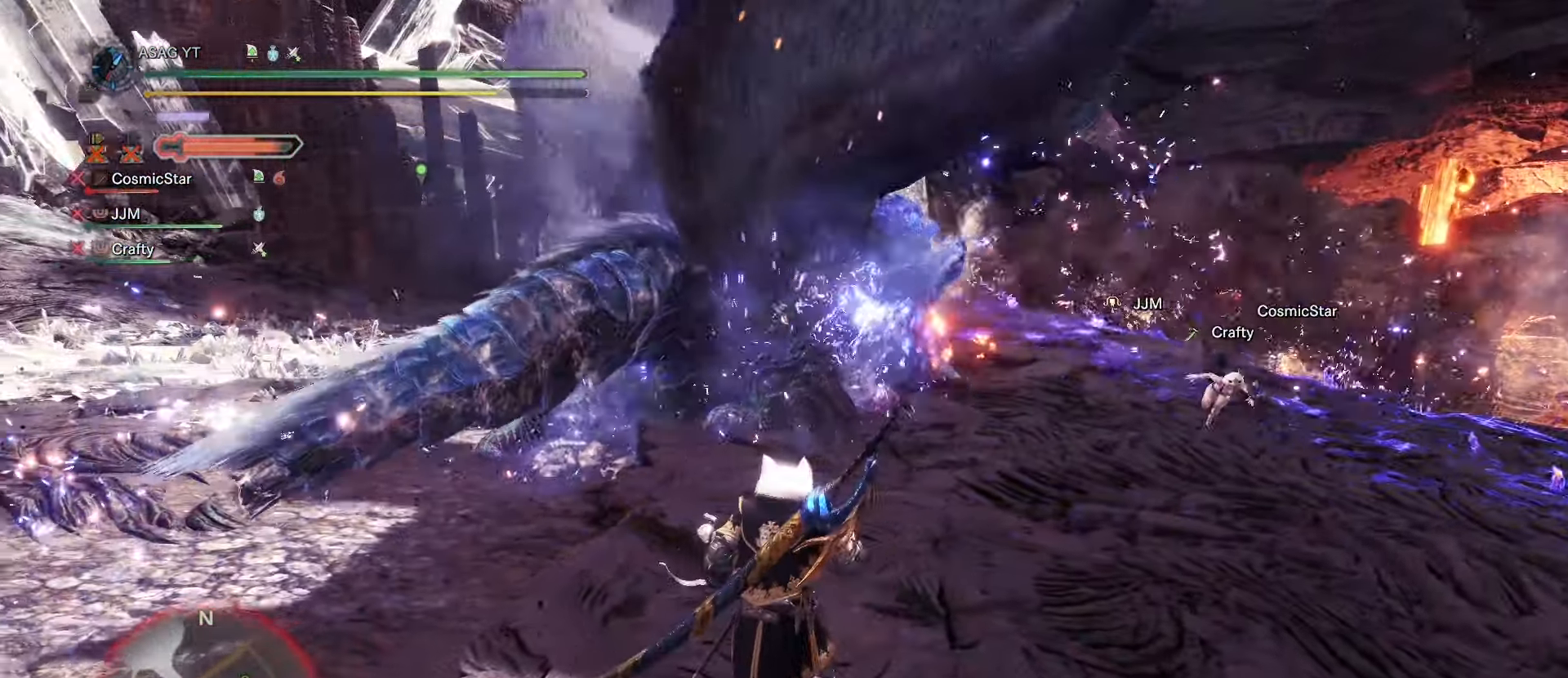
{"keys": ["shift", "w"], "mouse": [], "events": [[350, "a", "down"], [500, "a", "up"], [500, "shift", "down"]]}
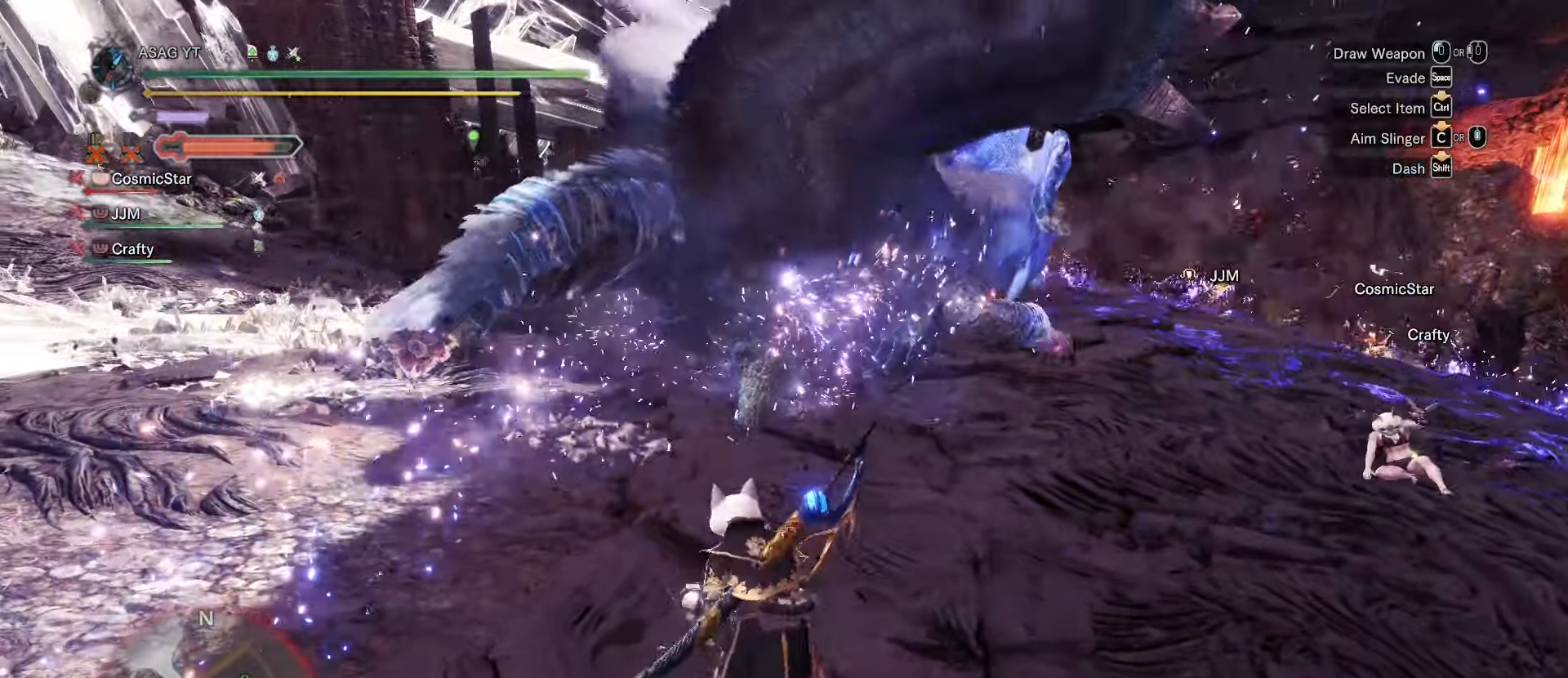
{"keys": ["shift", "w"], "mouse": [], "events": []}
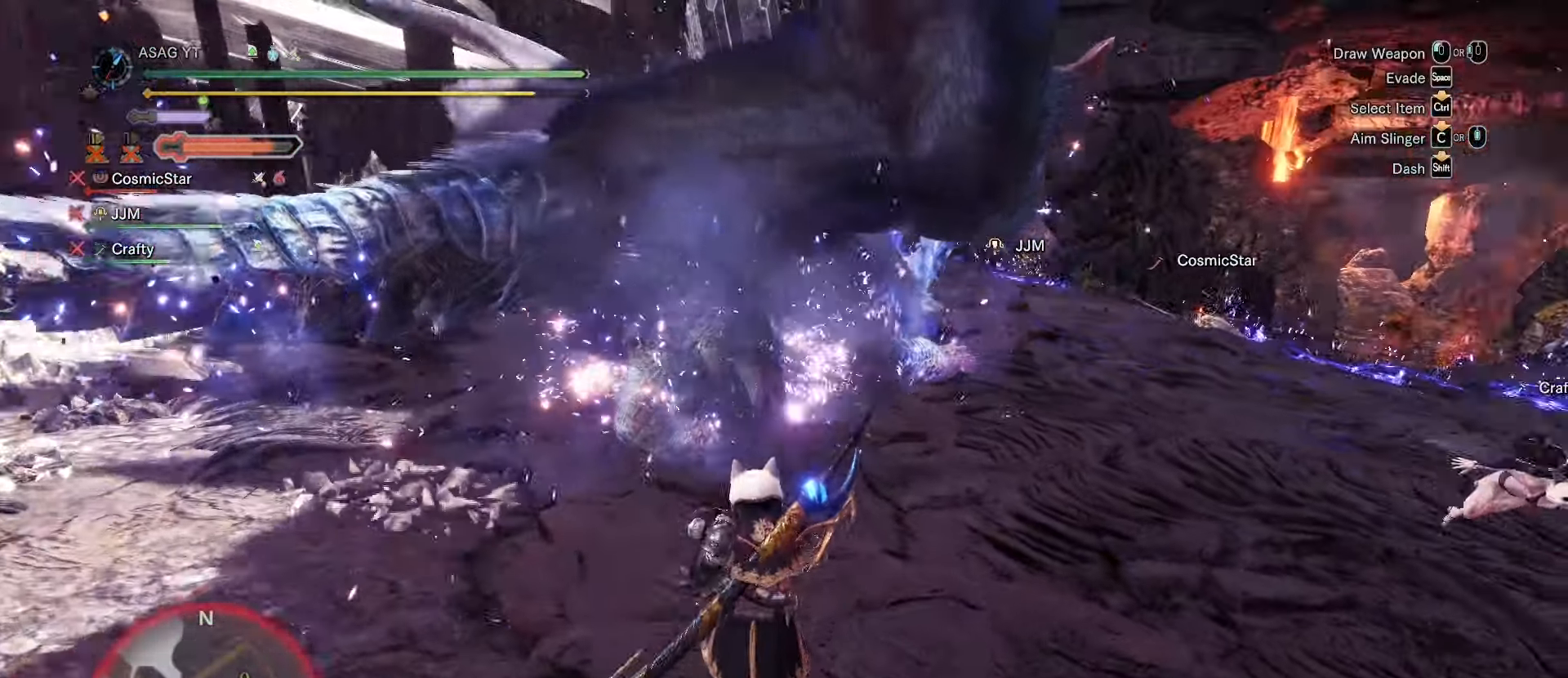
{"keys": ["e", "shift", "w"], "mouse": [], "events": [[16, "a", "down"], [250, "a", "up"], [450, "e", "down"]]}
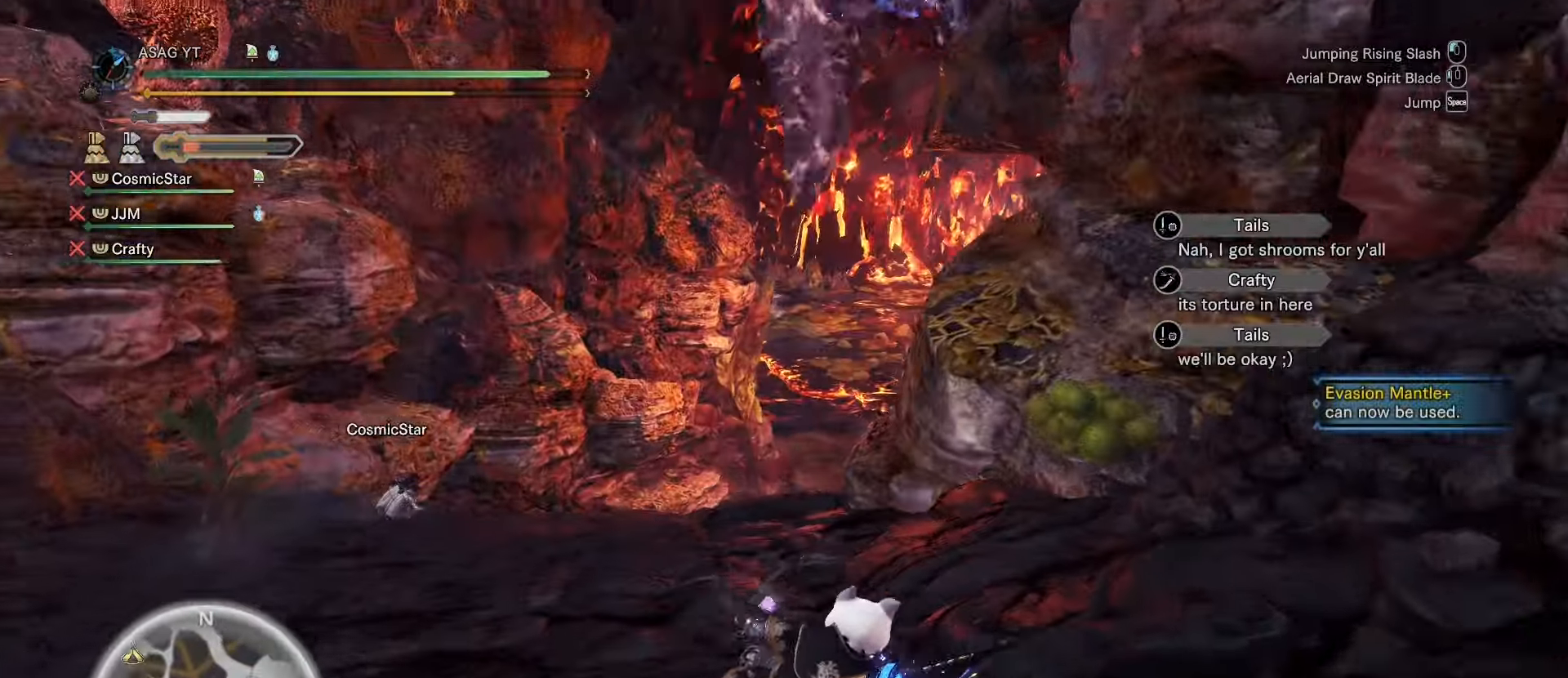
{"keys": ["shift", "w"], "mouse": [], "events": [[33, "e", "up"]]}
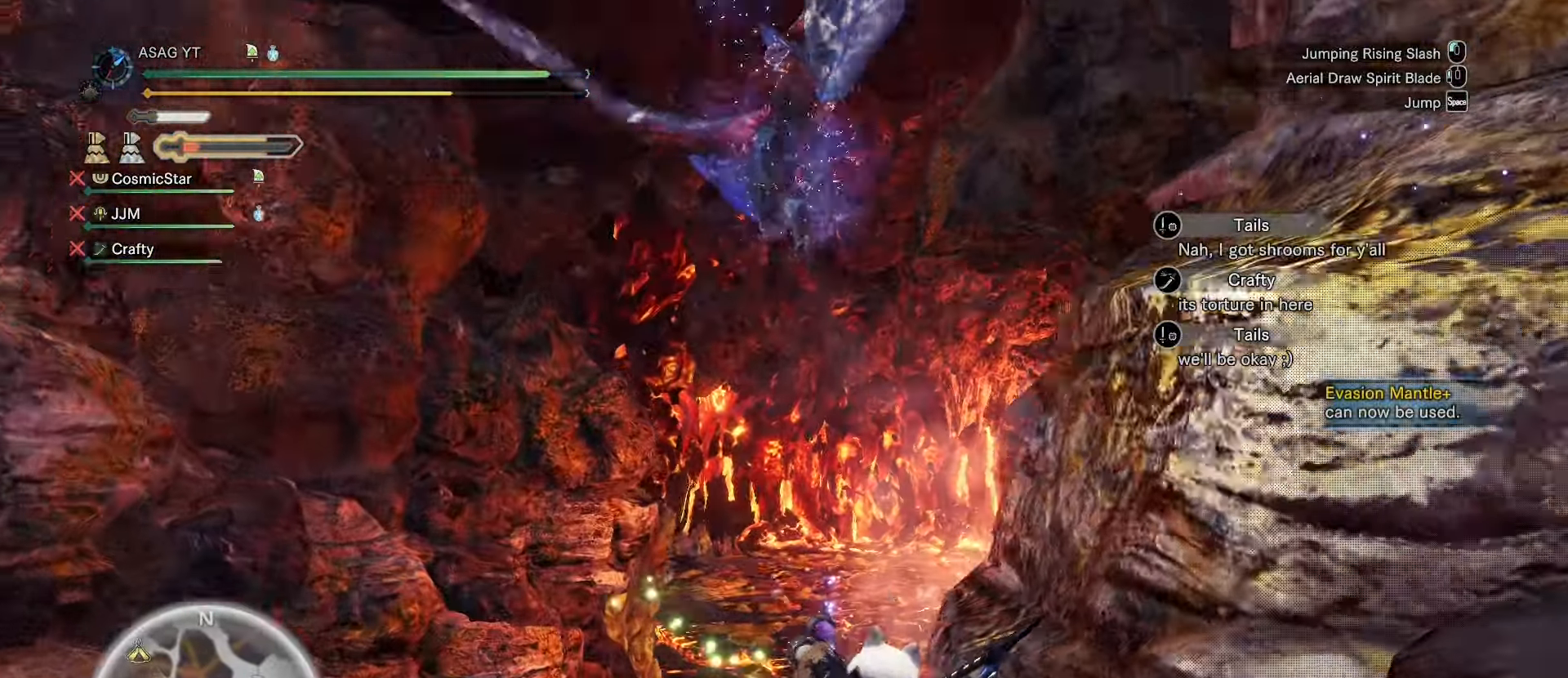
{"keys": ["shift", "w"], "mouse": ["wheel"]}
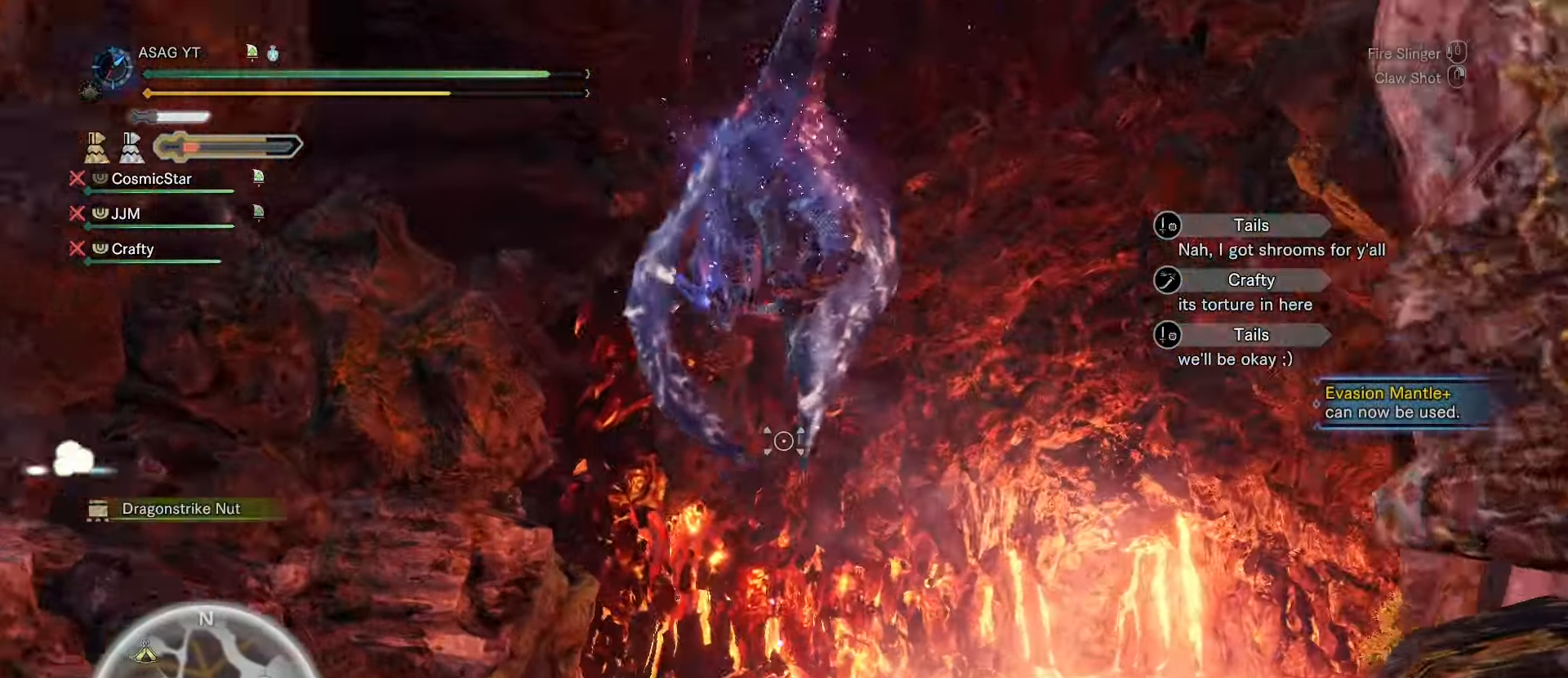
{"keys": ["shift", "w"], "mouse": ["wheel"], "events": []}
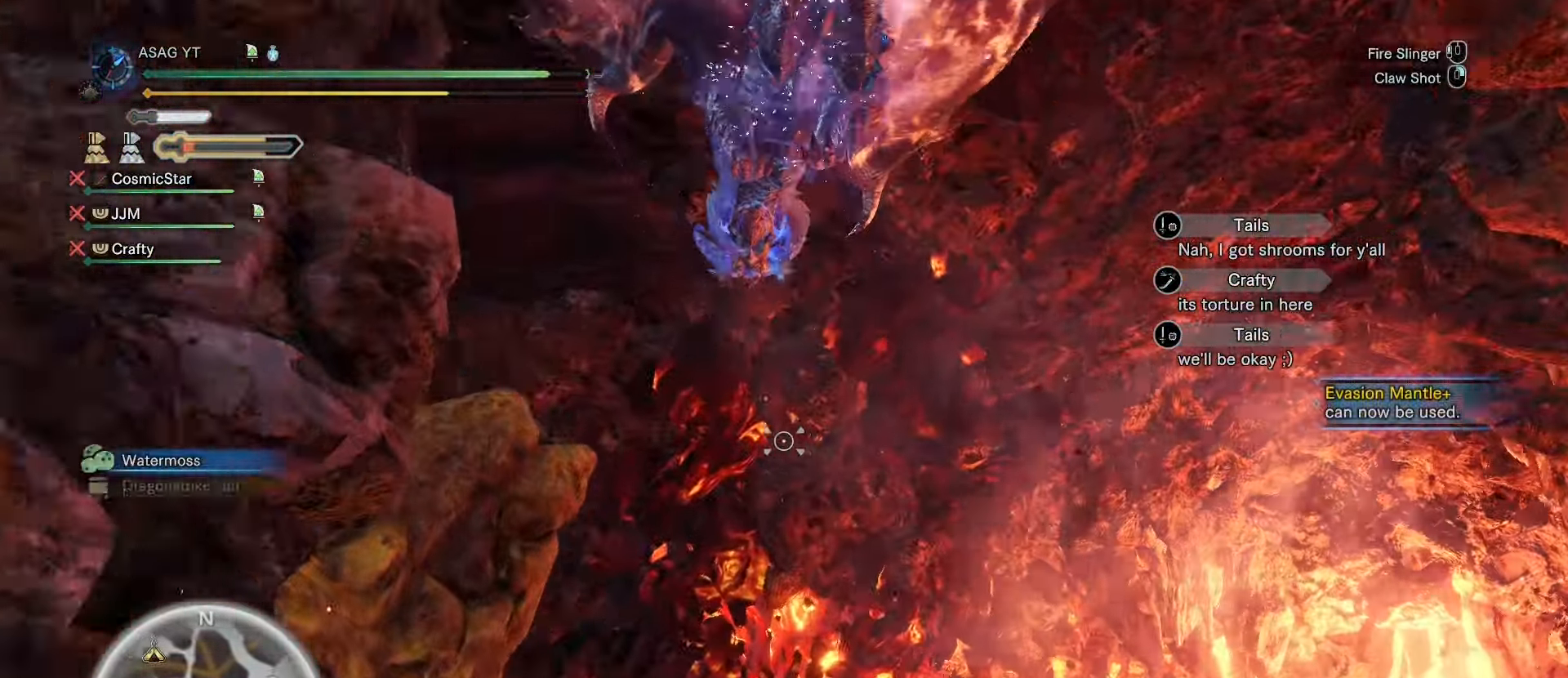
{"keys": ["d", "shift", "w"], "mouse": ["wheel"]}
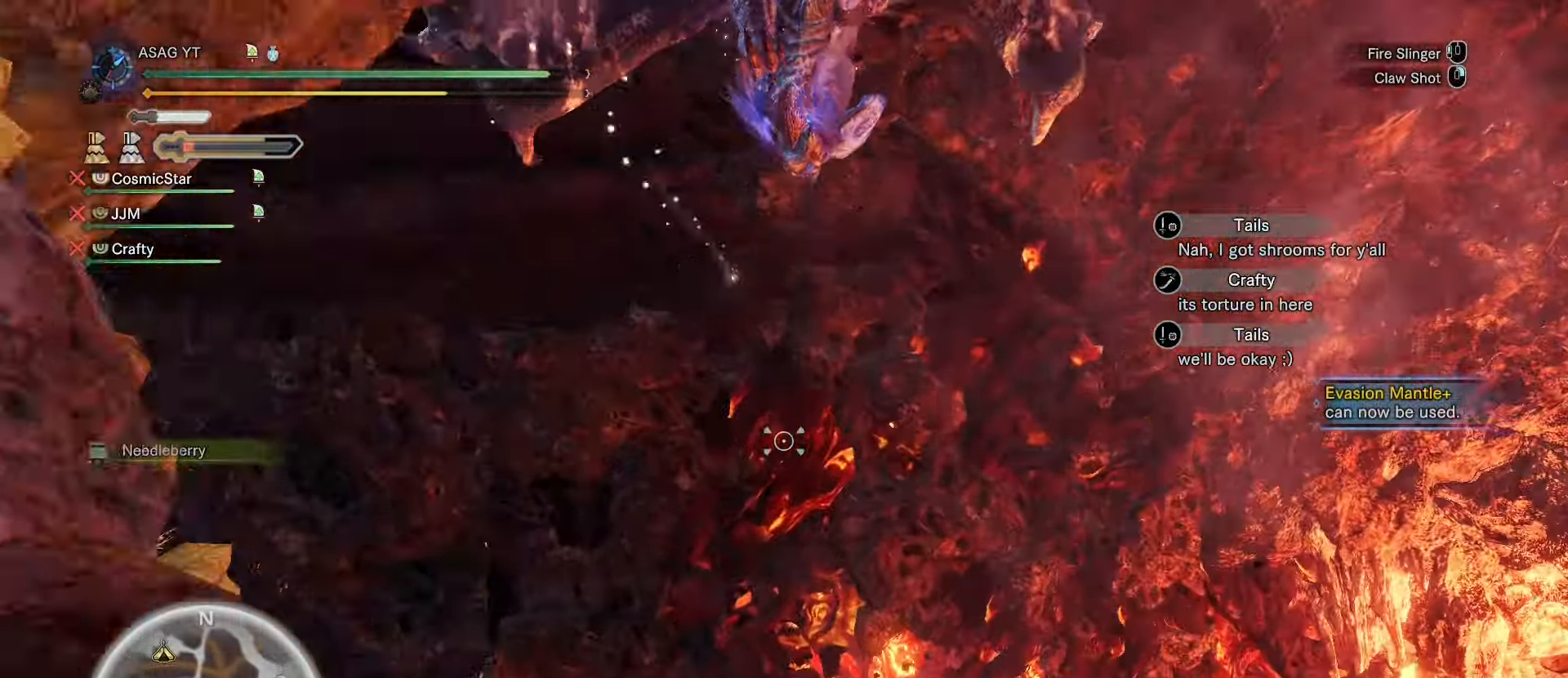
{"keys": ["d", "shift", "w"], "mouse": [], "events": [[50, "mouse_wheel", "up"]]}
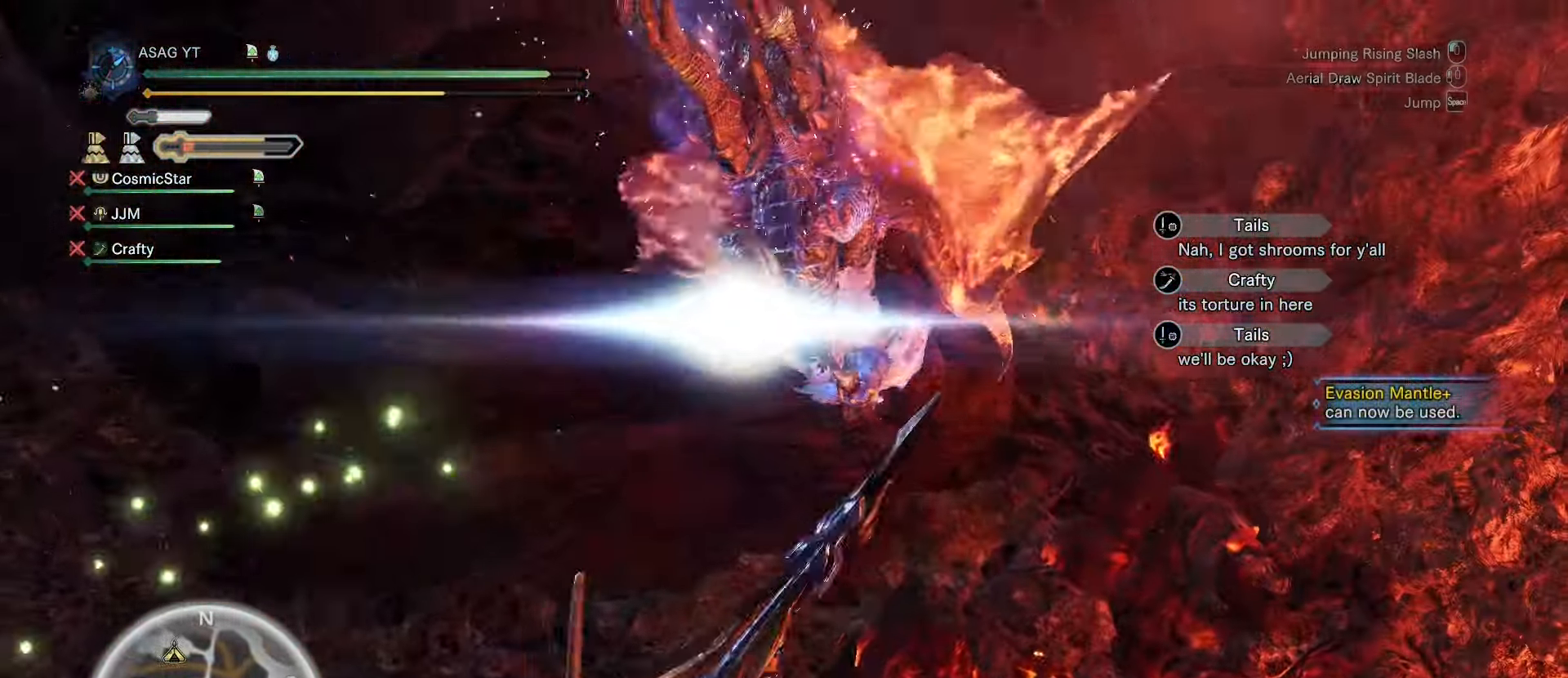
{"keys": ["d", "shift", "w"], "mouse": [], "events": []}
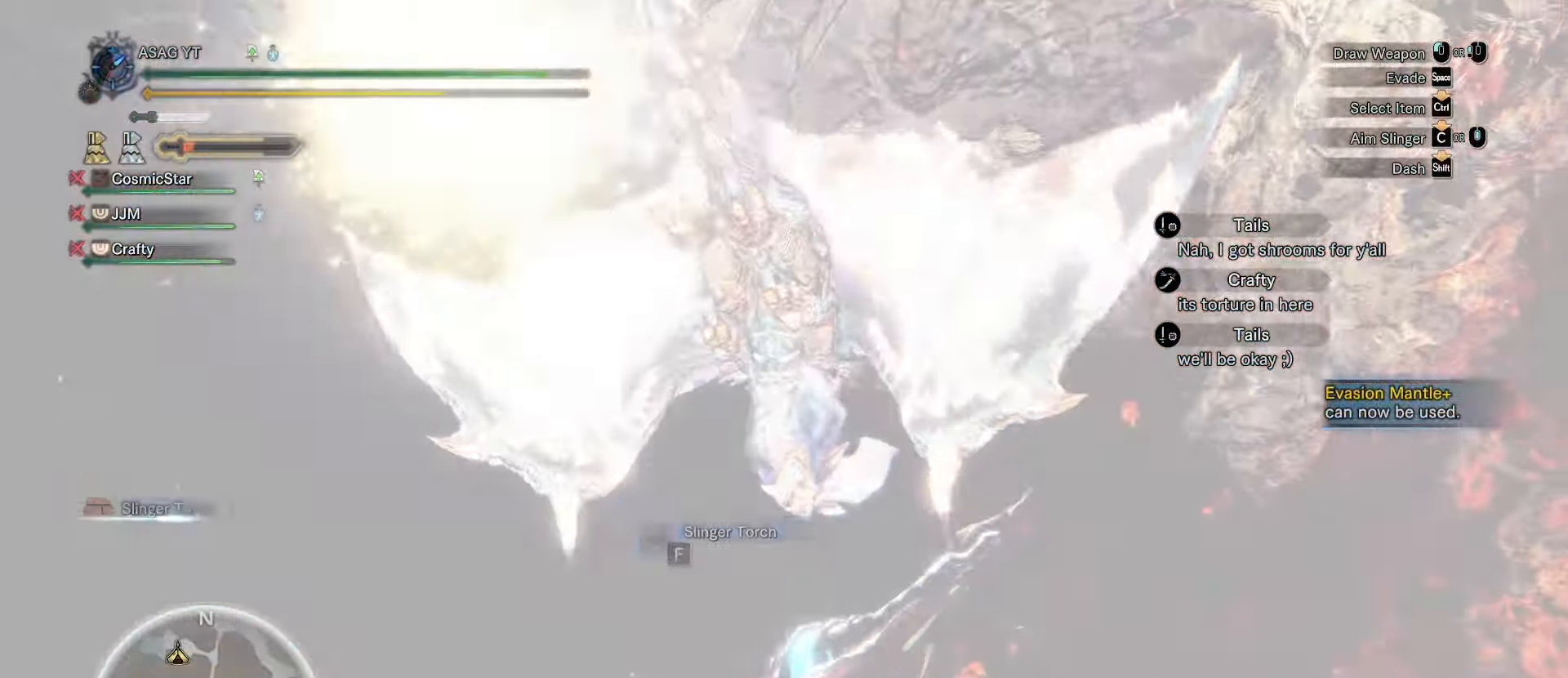
{"keys": ["shift", "w"], "mouse": []}
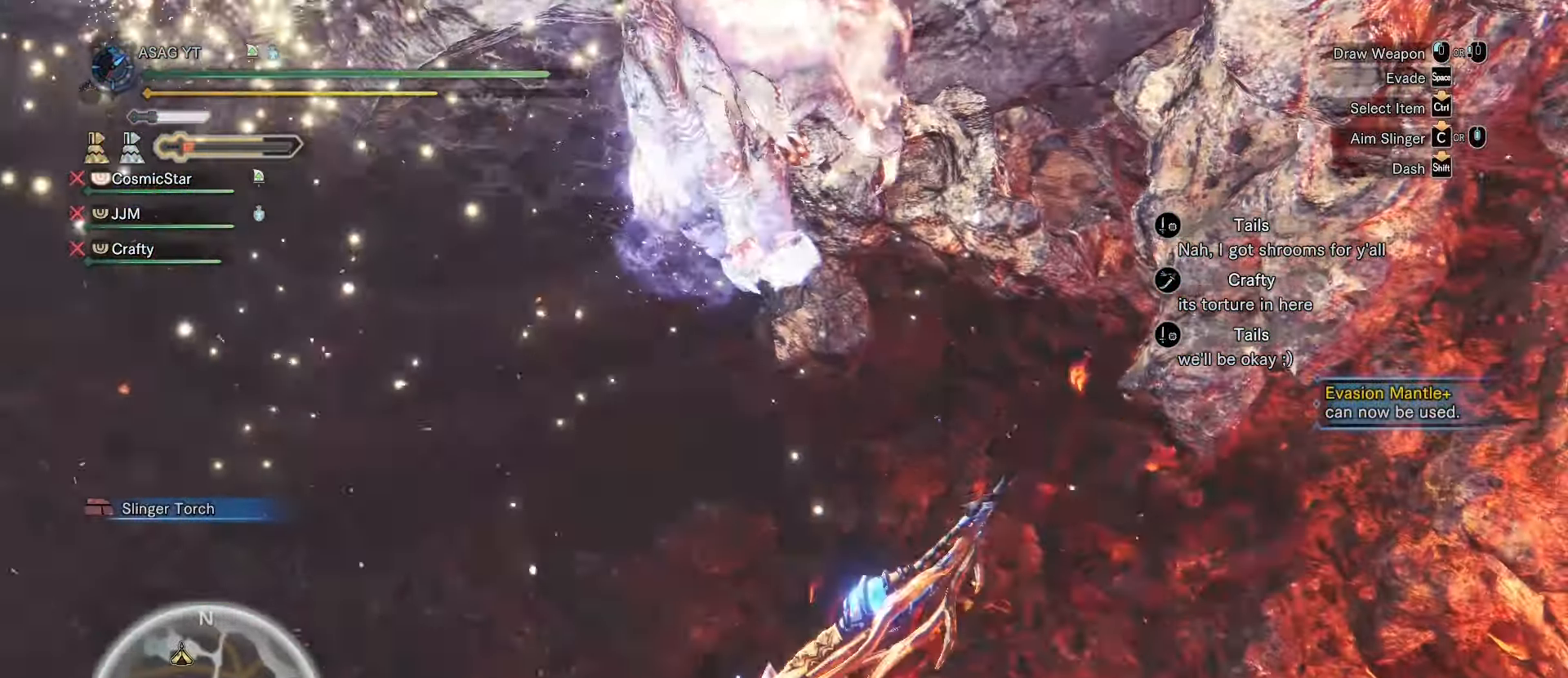
{"keys": ["shift", "w"], "mouse": []}
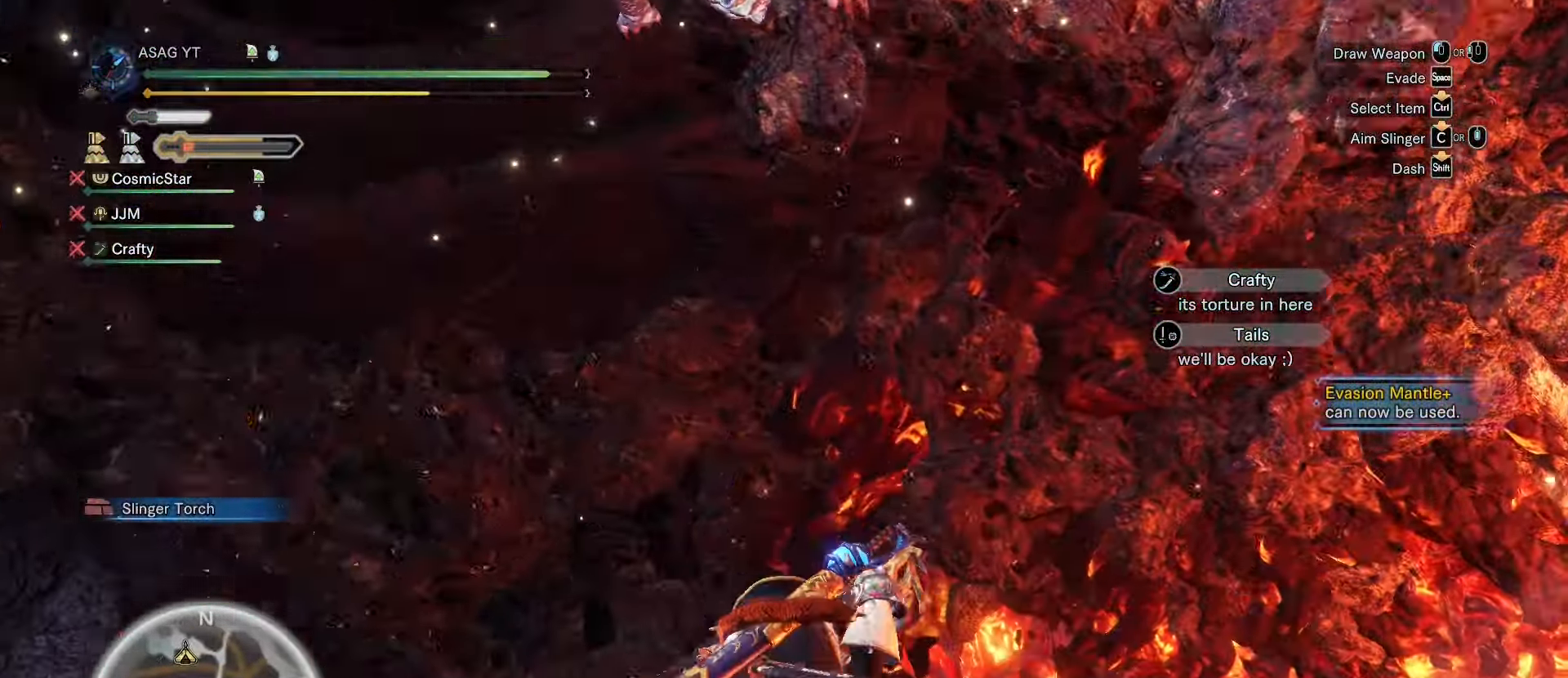
{"keys": ["d", "s", "shift"], "mouse": [], "events": [[67, "d", "down"], [117, "w", "up"], [367, "s", "down"]]}